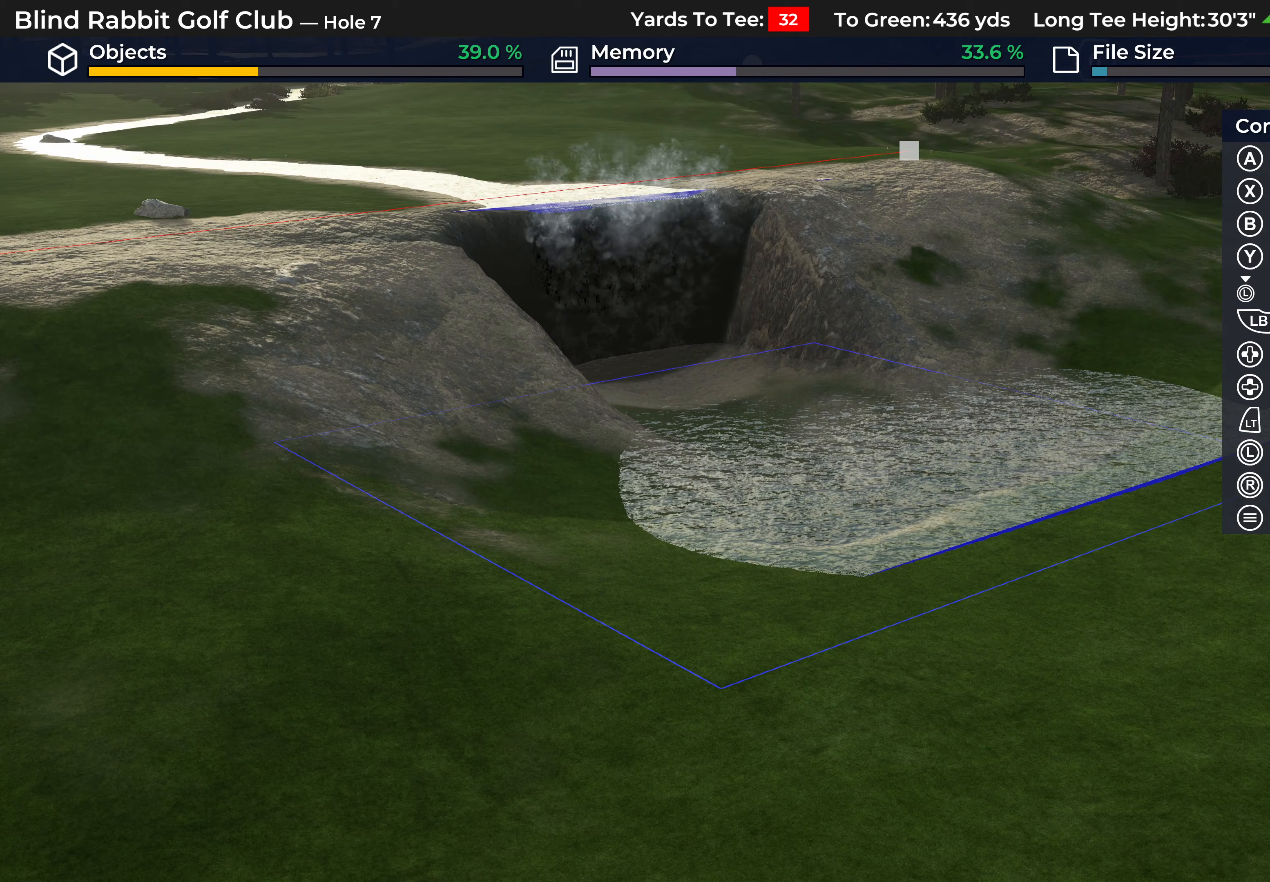
Gameplay with a controller (Xbox layout); each line is a JSON object with the inputs held at the frame after it. "events" lists button and stick changes between this image and that frame as [ms after this image, input, new state], when the widget could be followed in between.
{"buttons": [], "left_stick": "center", "right_stick": "center", "events": [[83, "L1", "up"], [233, "L1", "down"], [267, "L1", "up"]]}
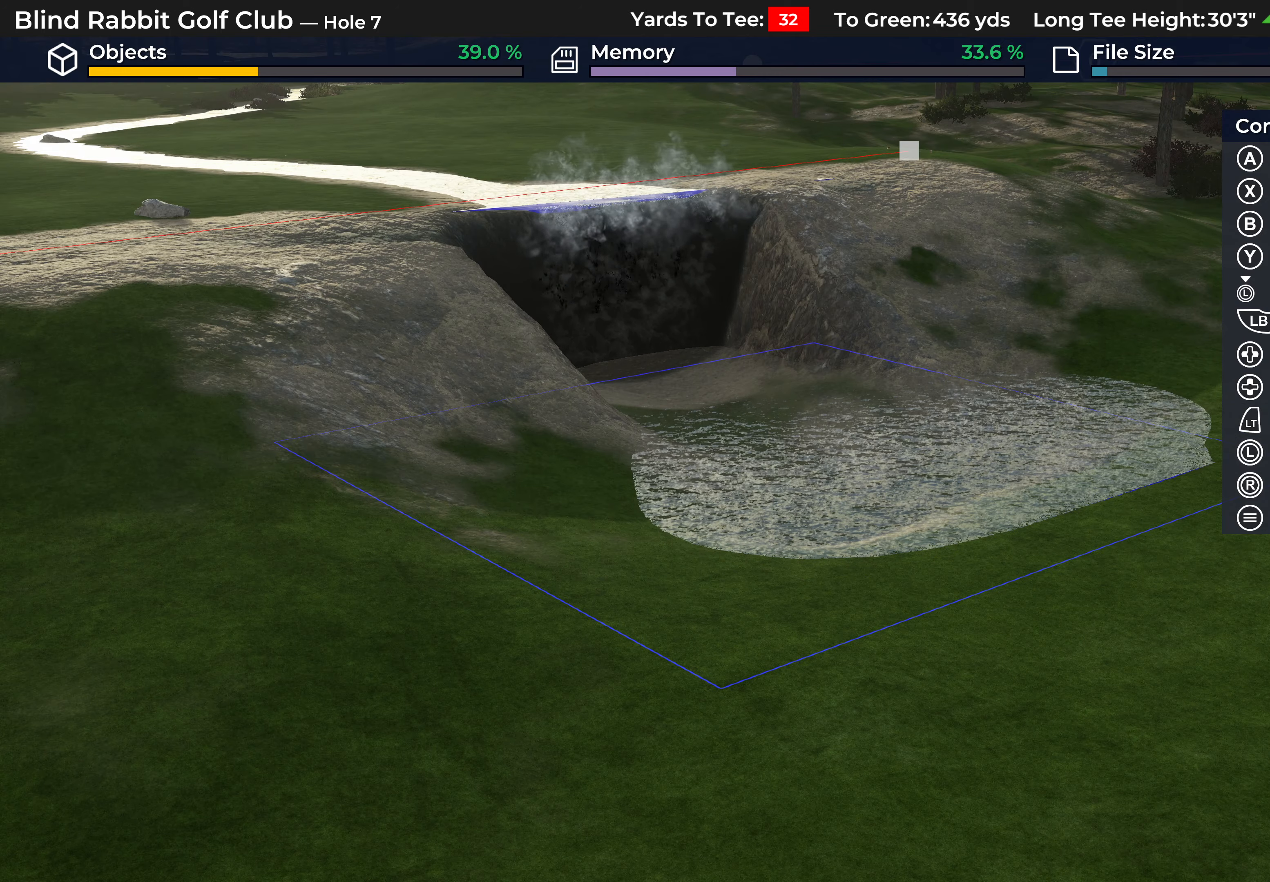
{"buttons": [], "left_stick": "center", "right_stick": "down", "events": [[167, "L2", "down"], [333, "right_stick", "down"], [400, "L2", "up"]]}
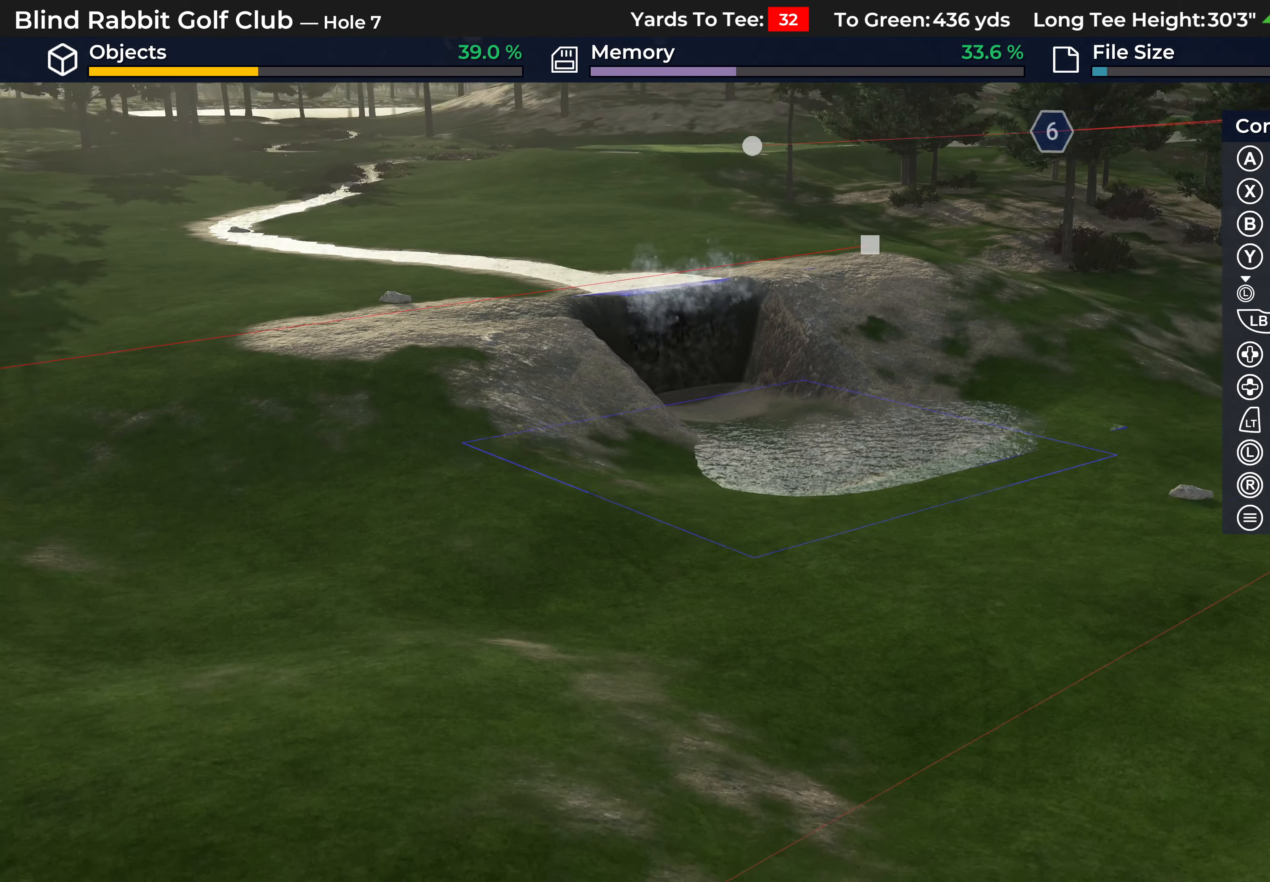
{"buttons": [], "left_stick": "center", "right_stick": "down-left", "events": [[100, "L2", "down"], [167, "right_stick", "down-left"], [250, "L2", "up"]]}
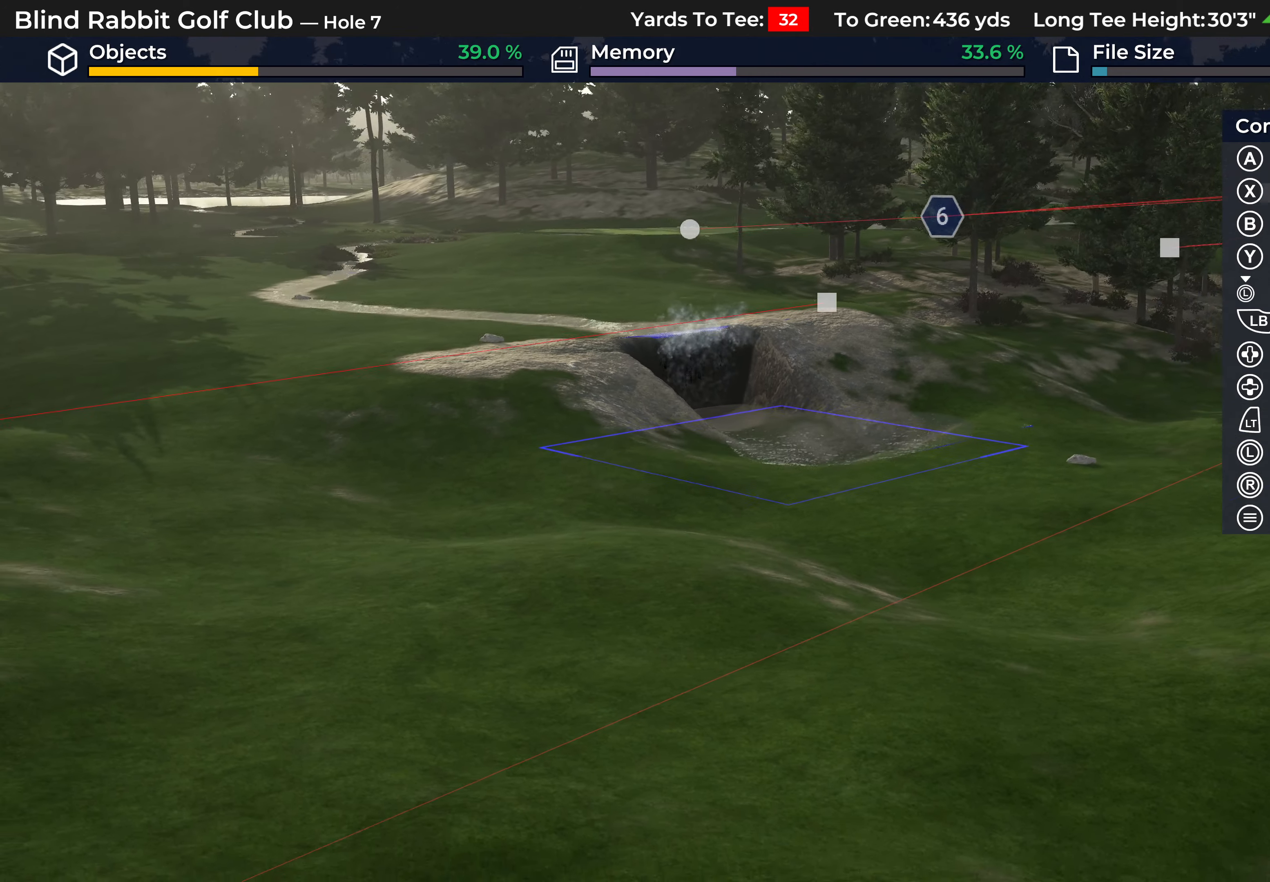
{"buttons": [], "left_stick": "center", "right_stick": "left", "events": [[150, "right_stick", "left"]]}
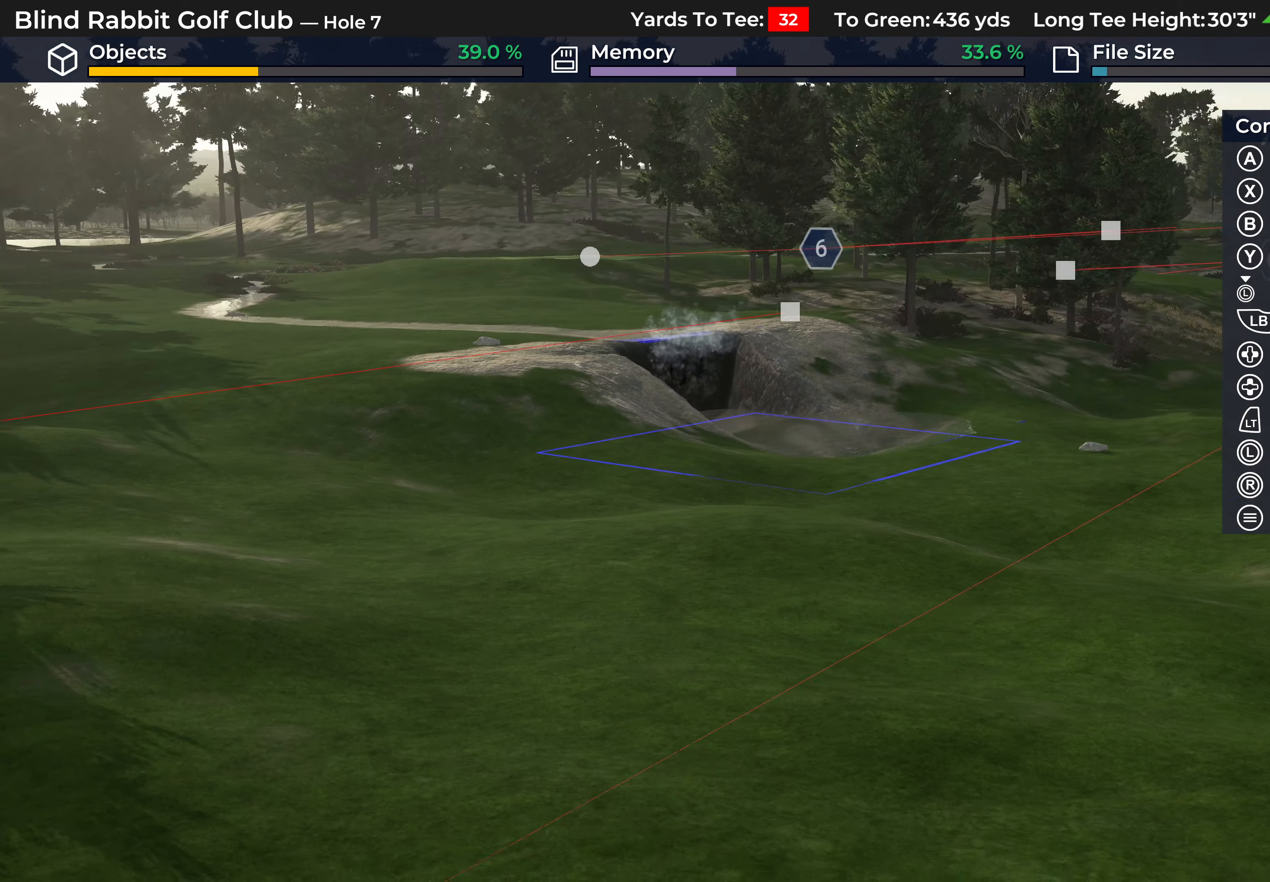
{"buttons": [], "left_stick": "center", "right_stick": "left", "events": [[217, "right_stick", "up-left"], [350, "right_stick", "left"]]}
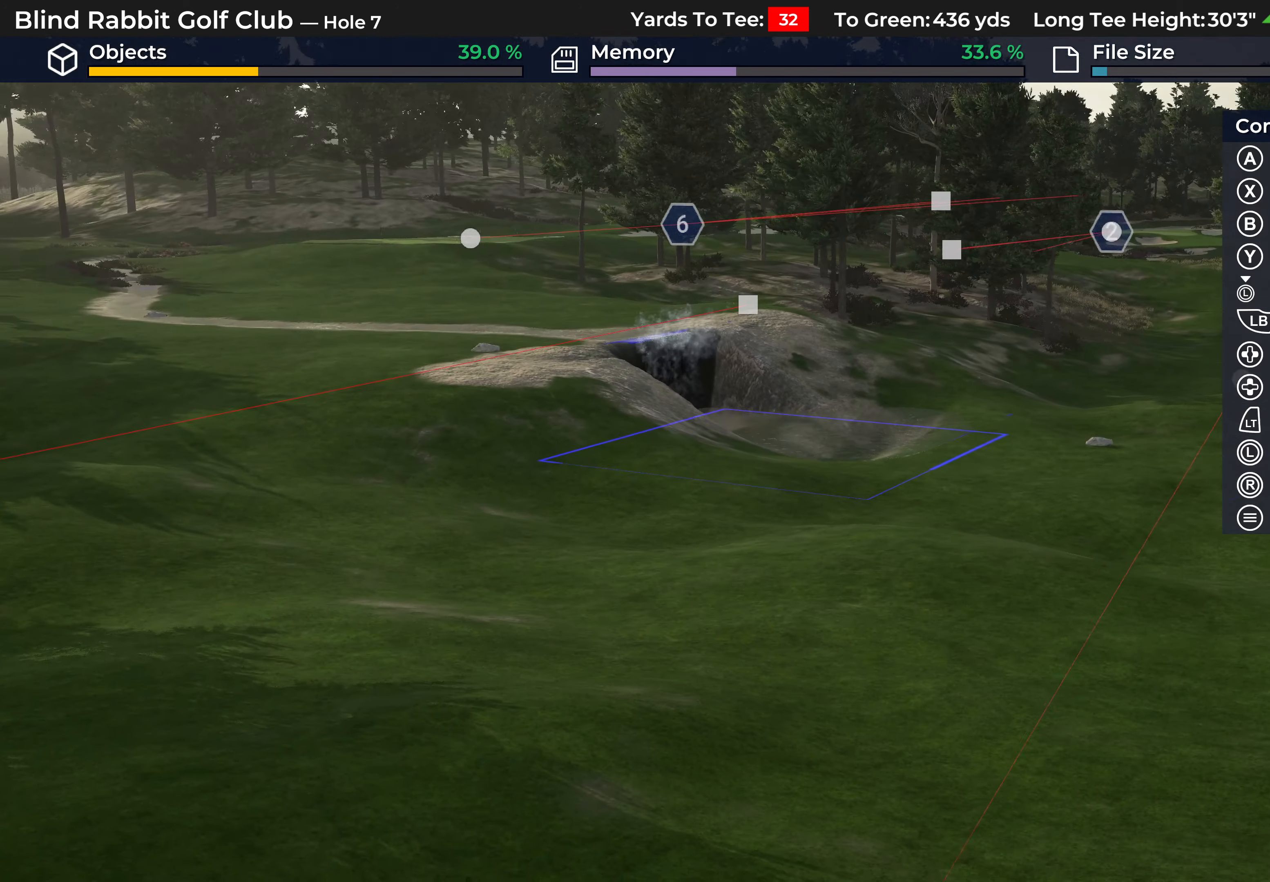
{"buttons": [], "left_stick": "center", "right_stick": "left", "events": [[50, "right_stick", "center"], [300, "right_stick", "left"]]}
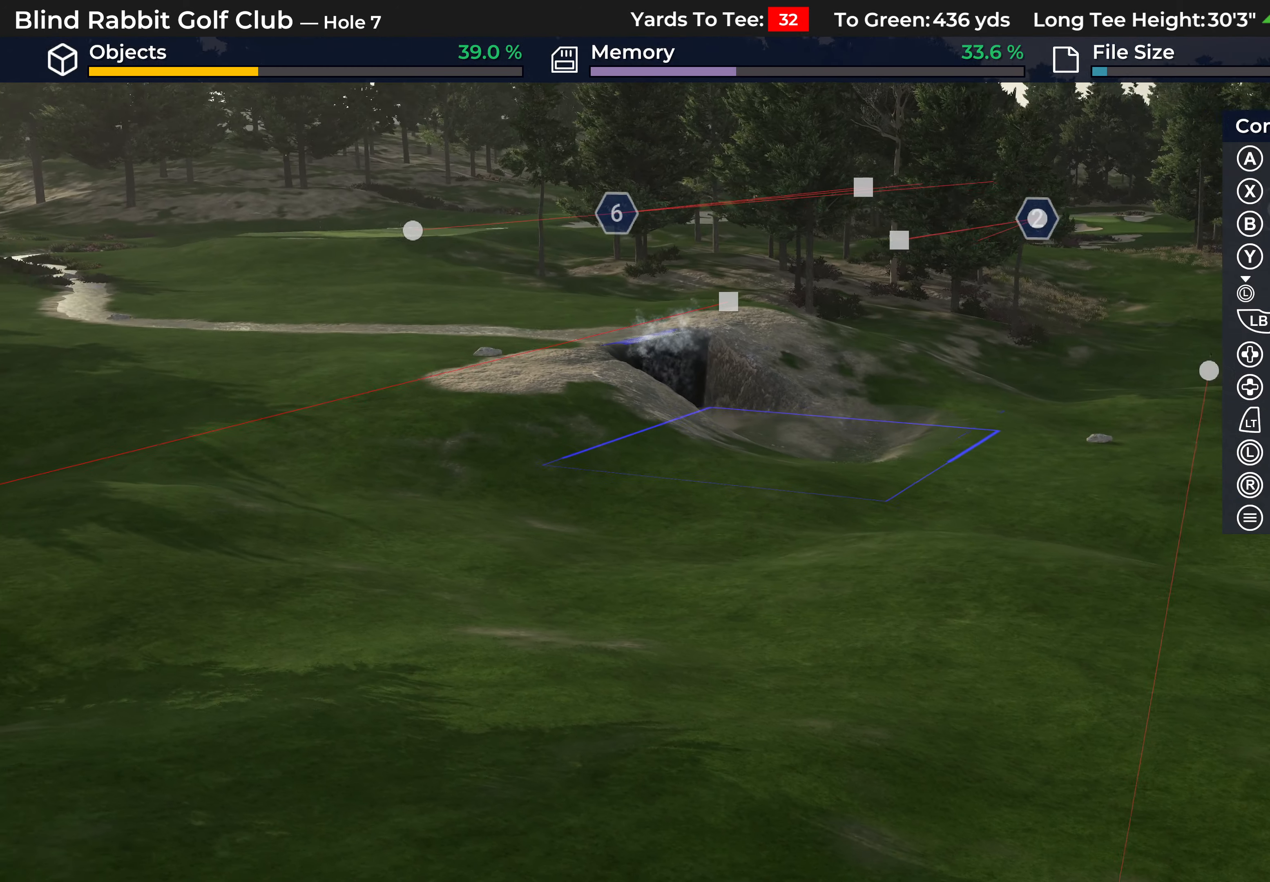
{"buttons": ["R2"], "left_stick": "center", "right_stick": "right", "events": [[50, "right_stick", "center"], [133, "R2", "down"], [167, "right_stick", "right"]]}
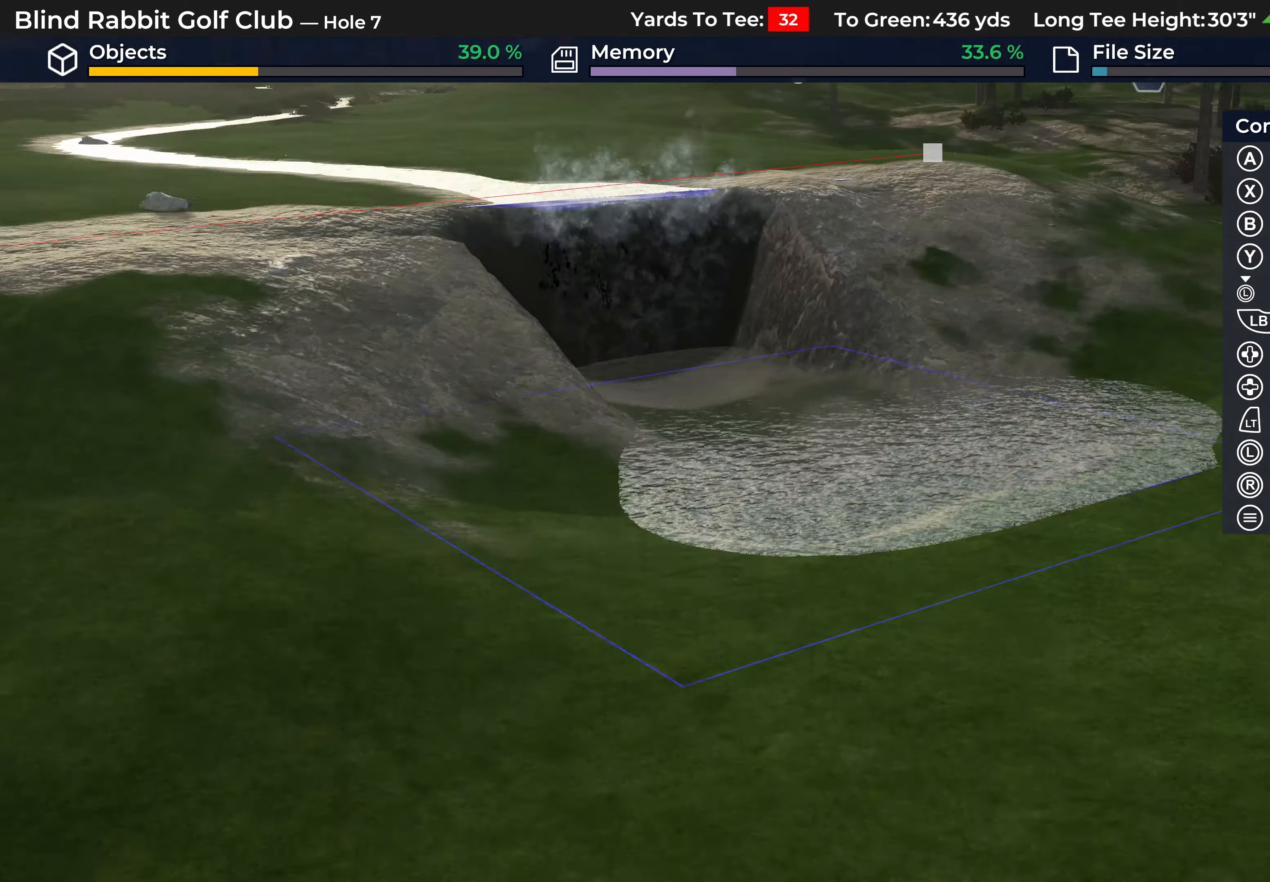
{"buttons": [], "left_stick": "center", "right_stick": "right", "events": [[150, "R2", "up"], [183, "right_stick", "center"], [400, "right_stick", "right"]]}
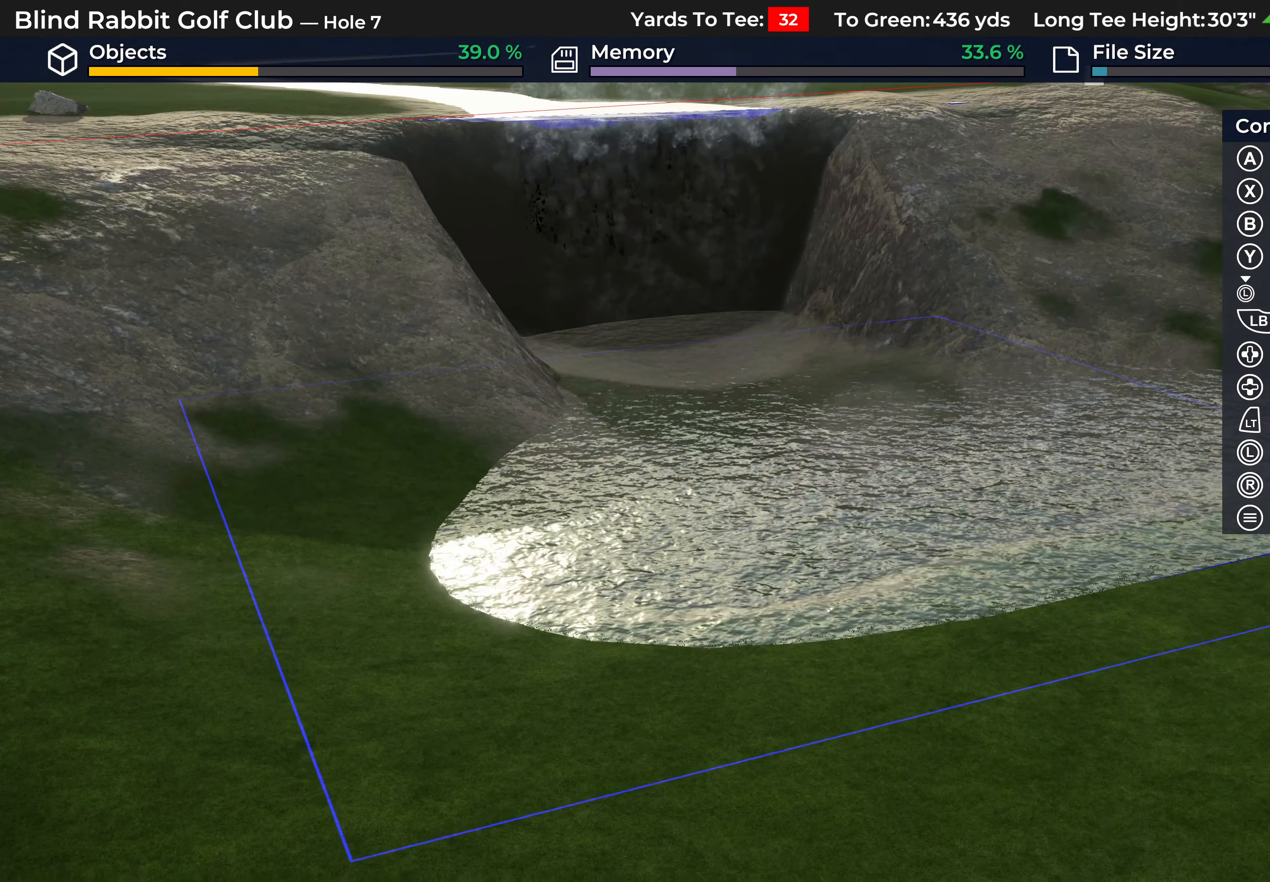
{"buttons": ["A"], "left_stick": "center", "right_stick": "center", "events": [[233, "right_stick", "center"], [483, "A", "down"]]}
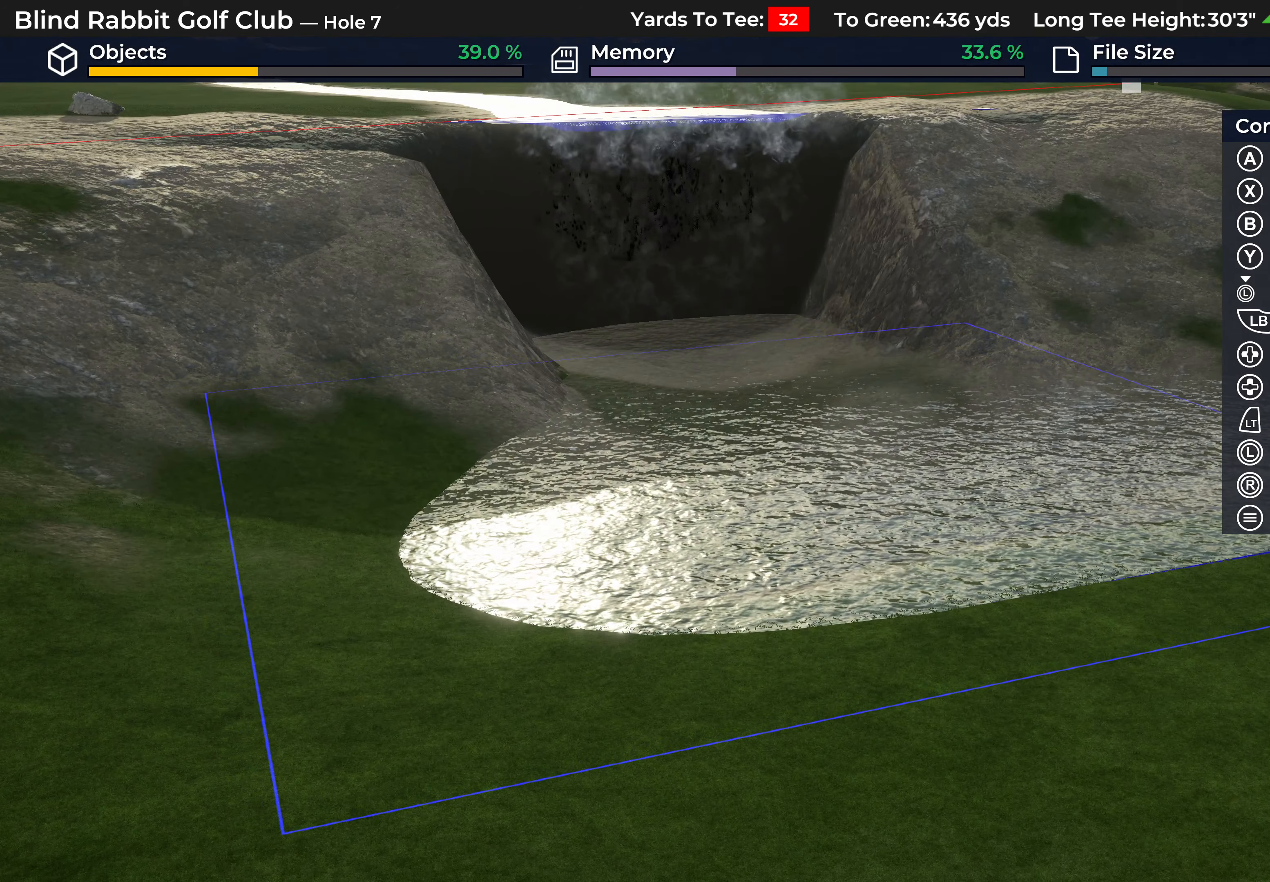
{"buttons": [], "left_stick": "center", "right_stick": "center", "events": [[67, "A", "up"]]}
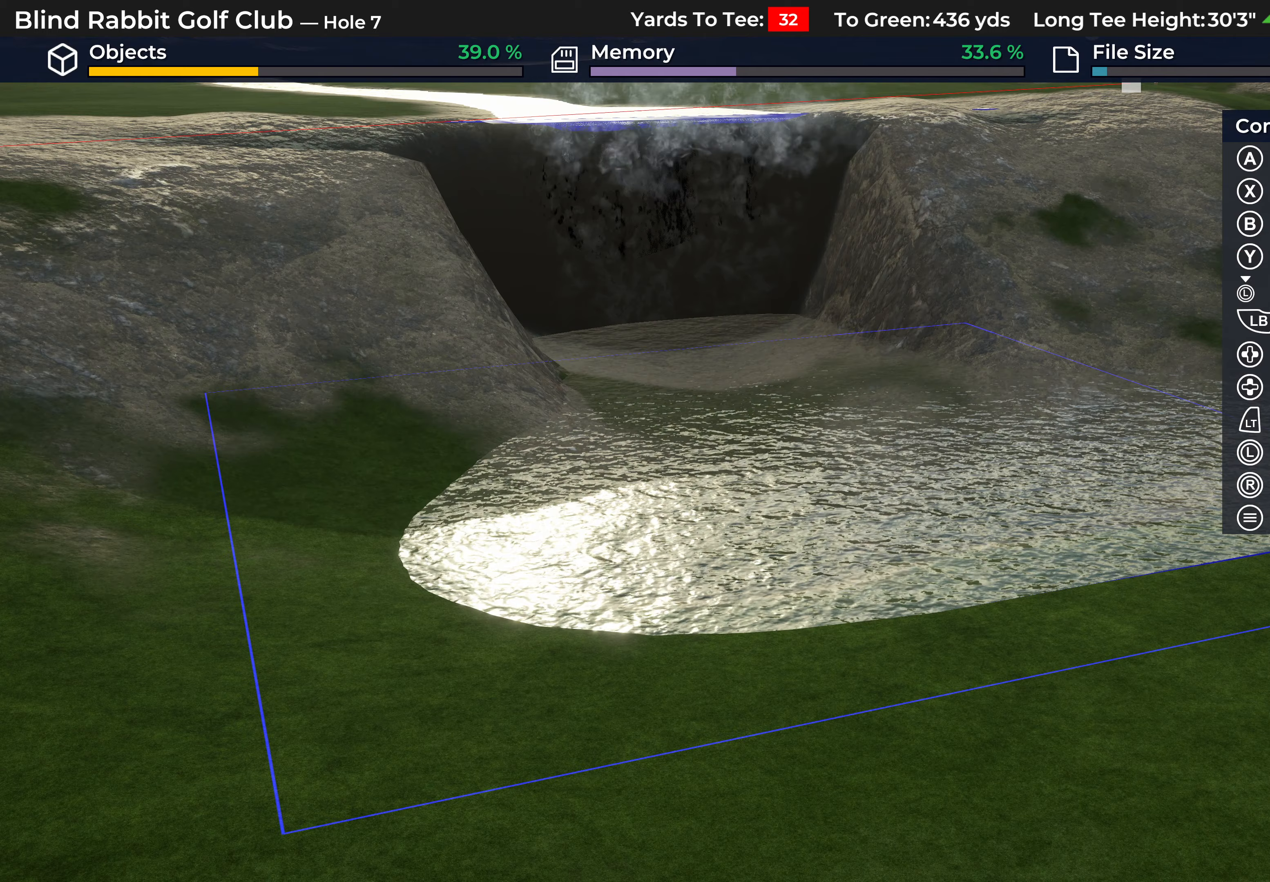
{"buttons": [], "left_stick": "center", "right_stick": "center", "events": []}
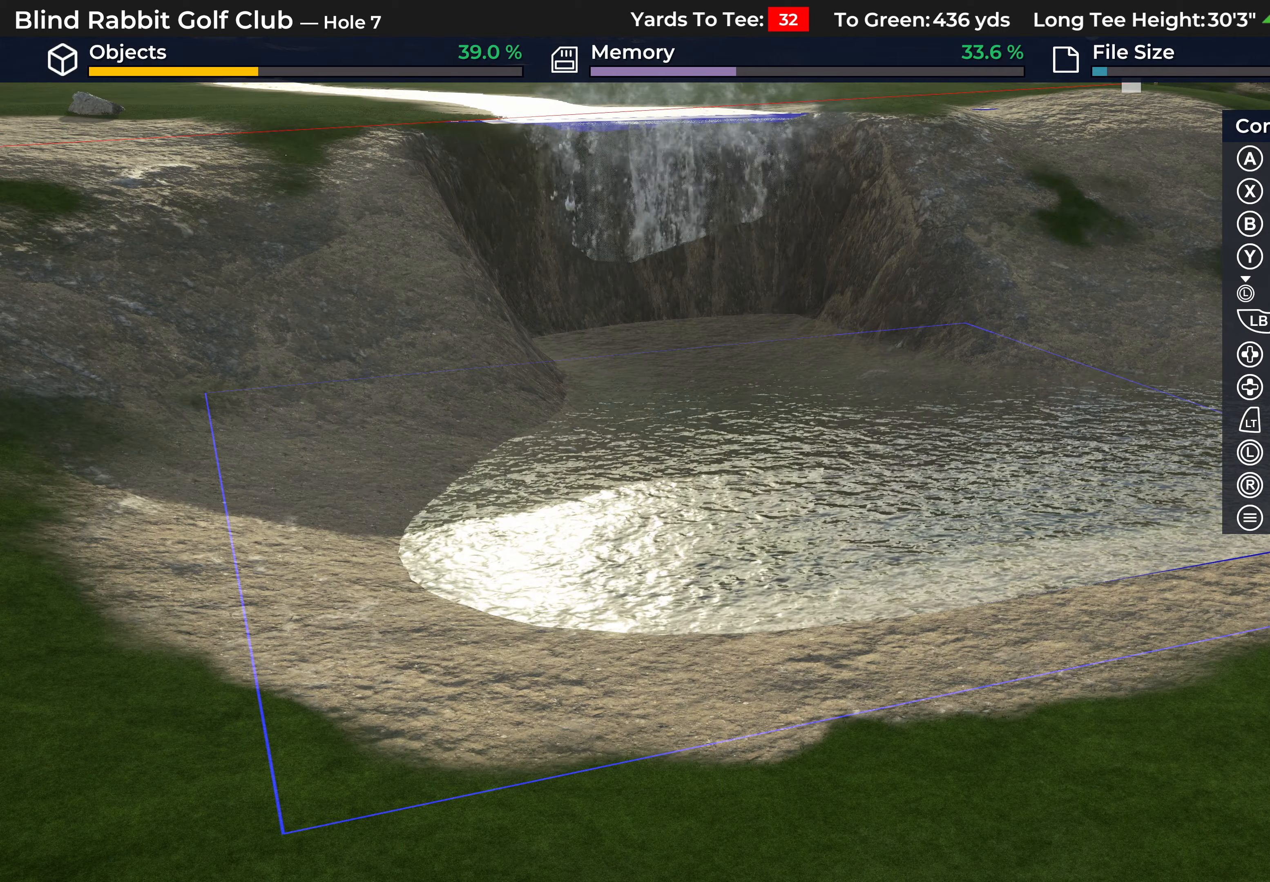
{"buttons": ["L2"], "left_stick": "down", "right_stick": "center", "events": [[17, "B", "down"], [83, "B", "up"], [167, "B", "down"], [250, "B", "up"], [467, "L2", "down"], [467, "left_stick", "down"]]}
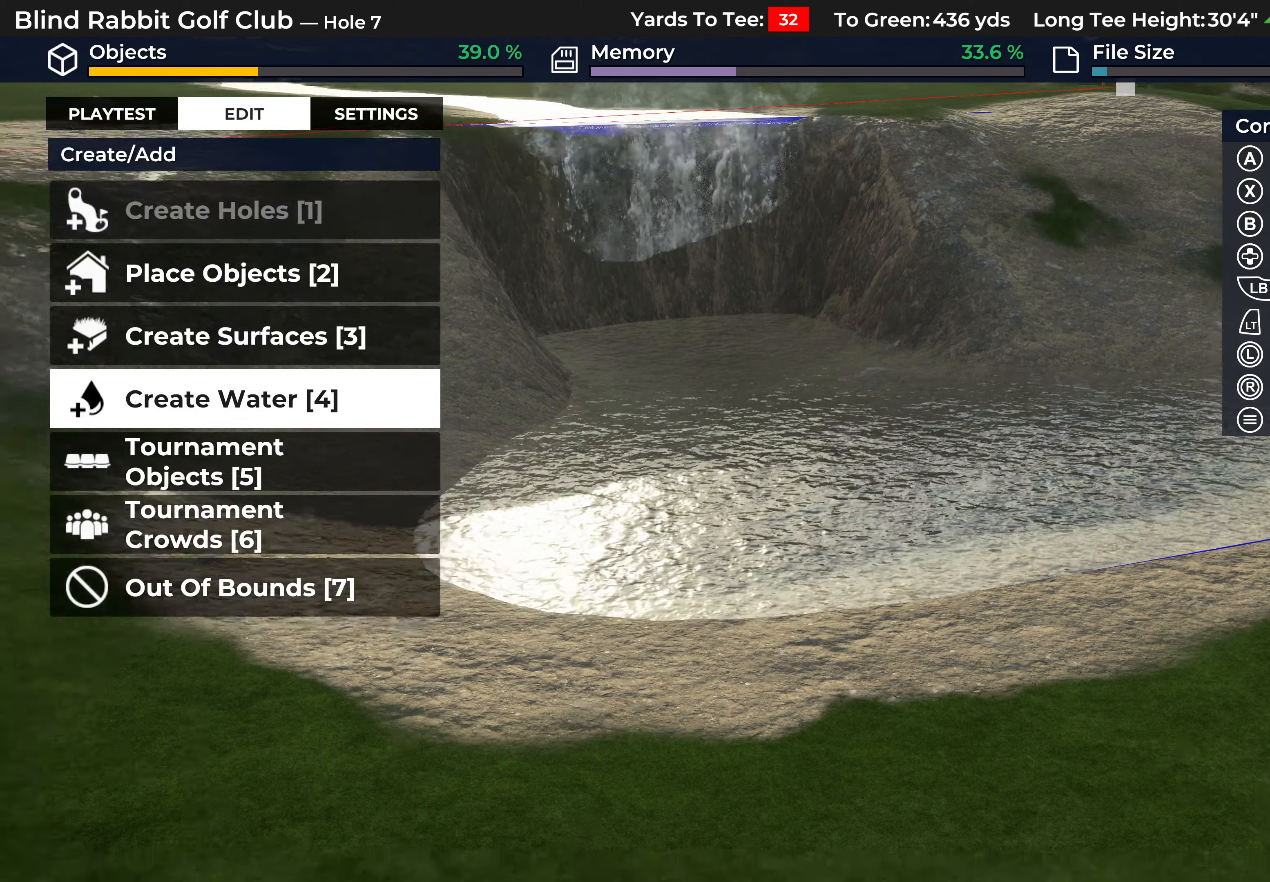
{"buttons": [], "left_stick": "down", "right_stick": "center", "events": [[133, "right_stick", "down-right"], [350, "L2", "up"], [450, "right_stick", "center"]]}
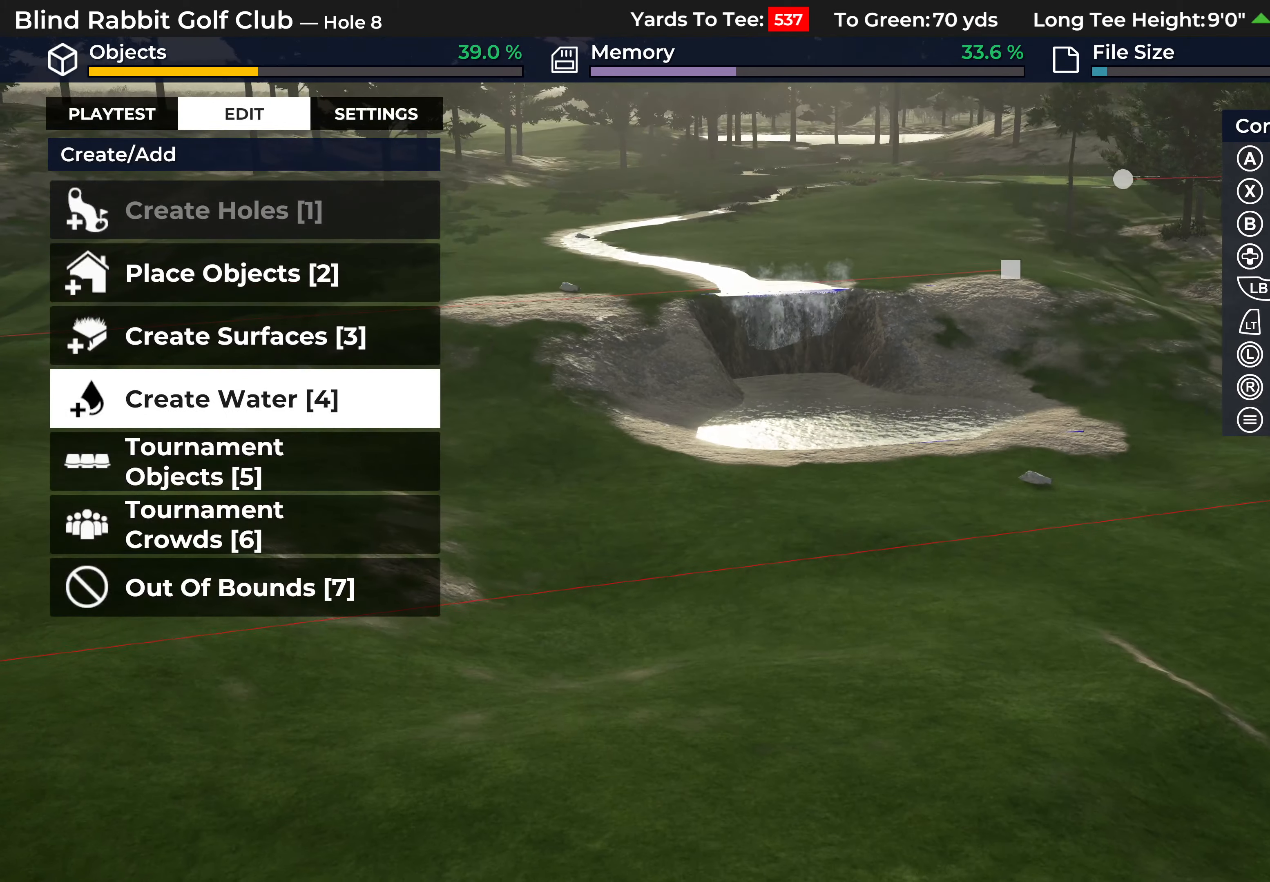
{"buttons": [], "left_stick": "down", "right_stick": "left", "events": [[17, "left_stick", "center"], [183, "left_stick", "down"], [200, "right_stick", "left"]]}
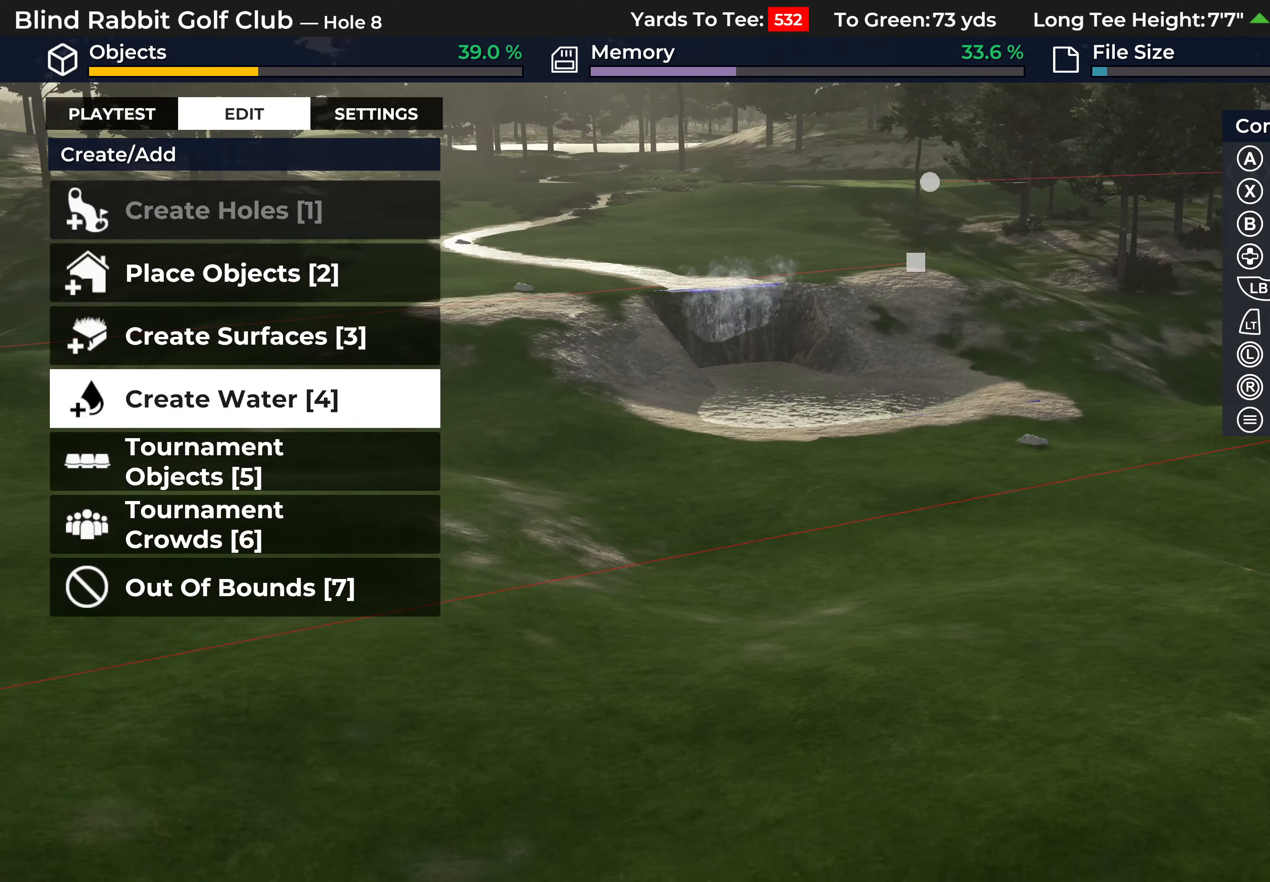
{"buttons": [], "left_stick": "down-left", "right_stick": "left", "events": [[83, "L2", "down"], [267, "L2", "up"], [500, "left_stick", "down-left"]]}
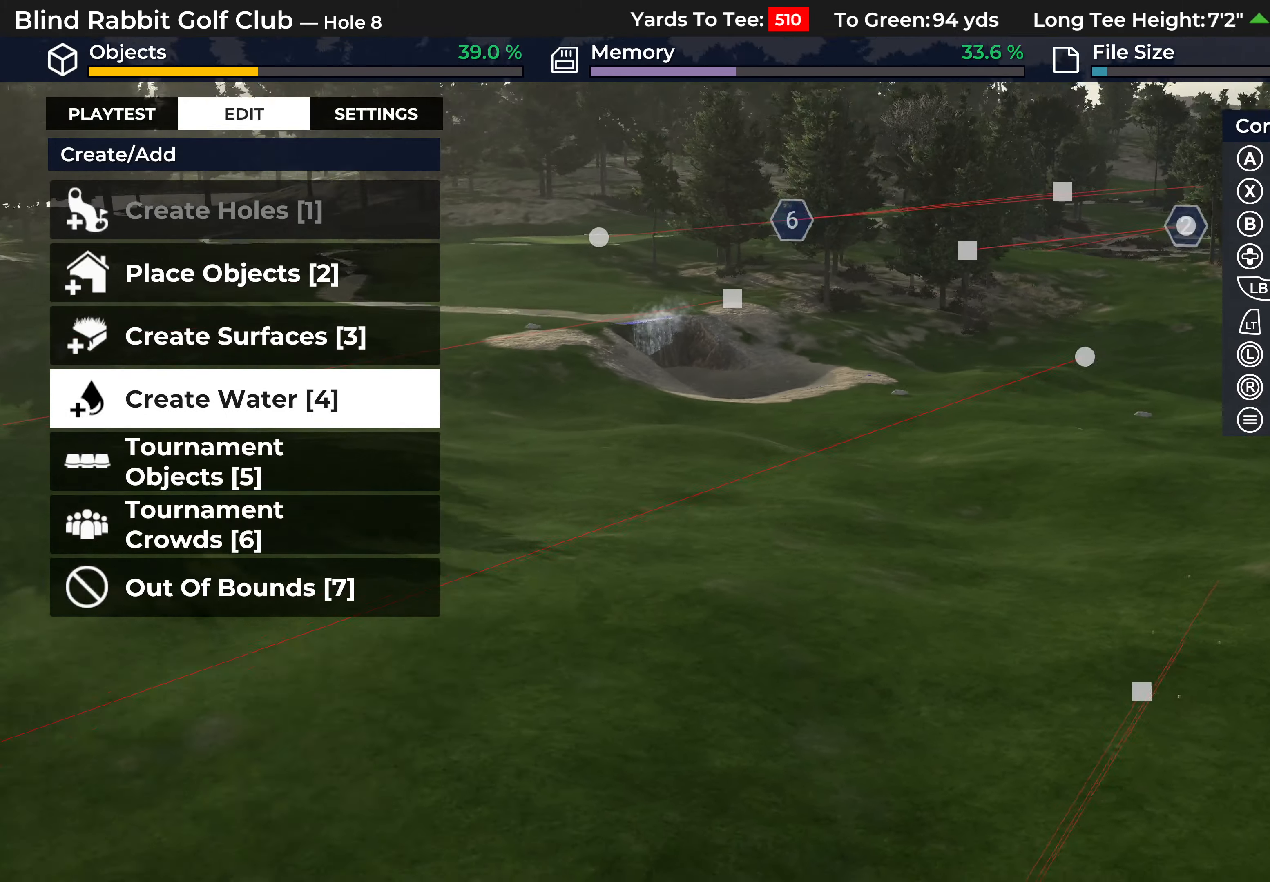
{"buttons": ["R2"], "left_stick": "up", "right_stick": "right", "events": [[350, "left_stick", "center"], [367, "right_stick", "center"], [417, "R2", "down"], [433, "right_stick", "right"], [483, "left_stick", "up"]]}
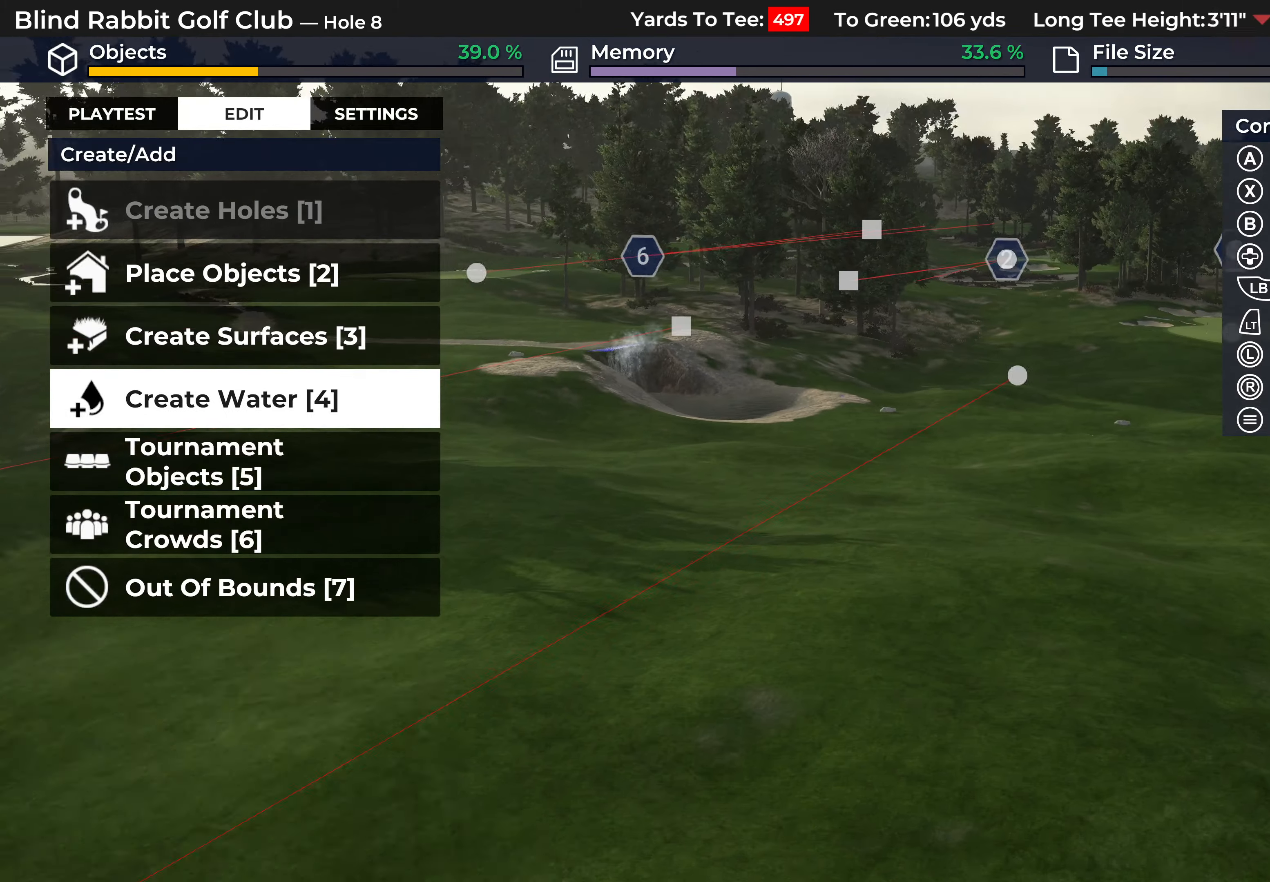
{"buttons": ["R2"], "left_stick": "up", "right_stick": "right", "events": []}
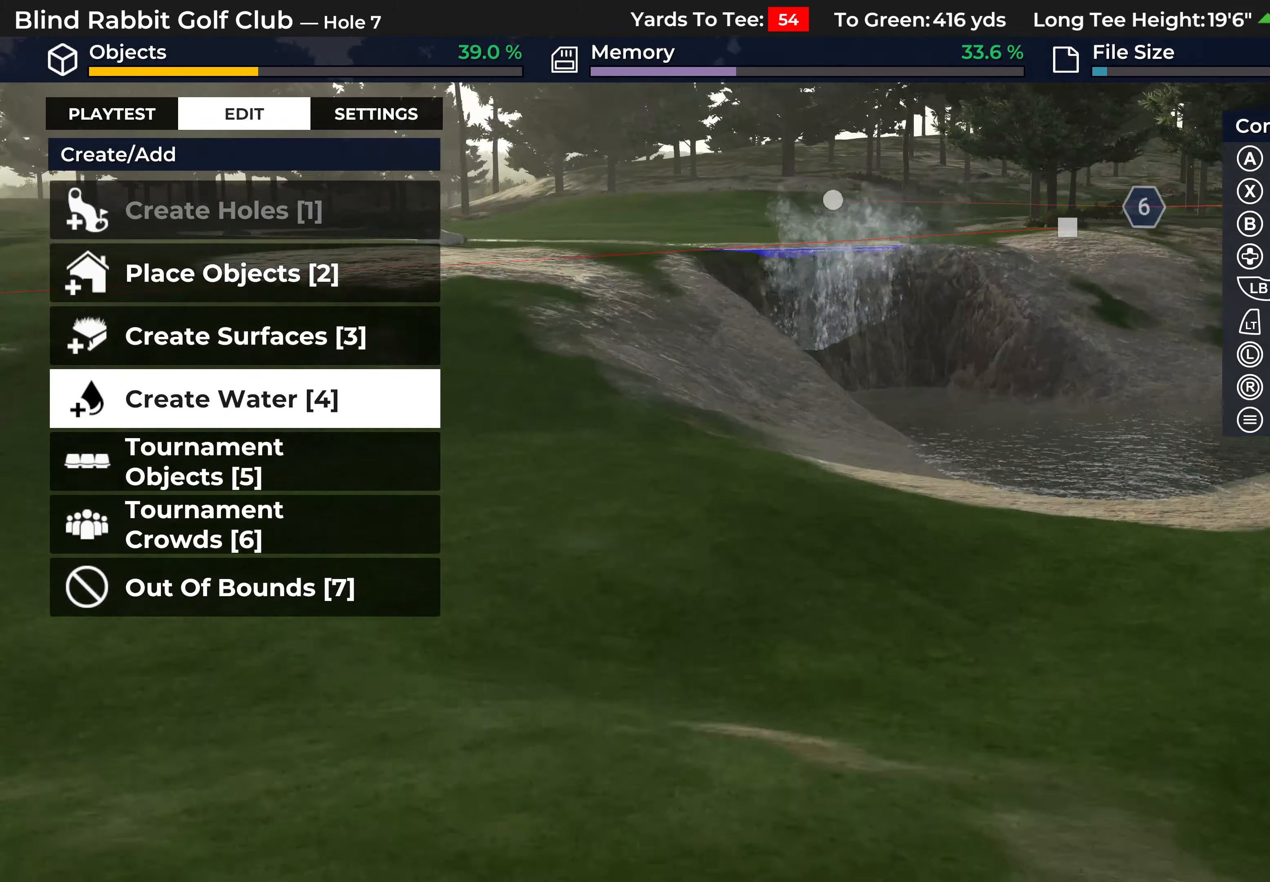
{"buttons": [], "left_stick": "up", "right_stick": "center", "events": [[183, "right_stick", "center"], [317, "R2", "up"]]}
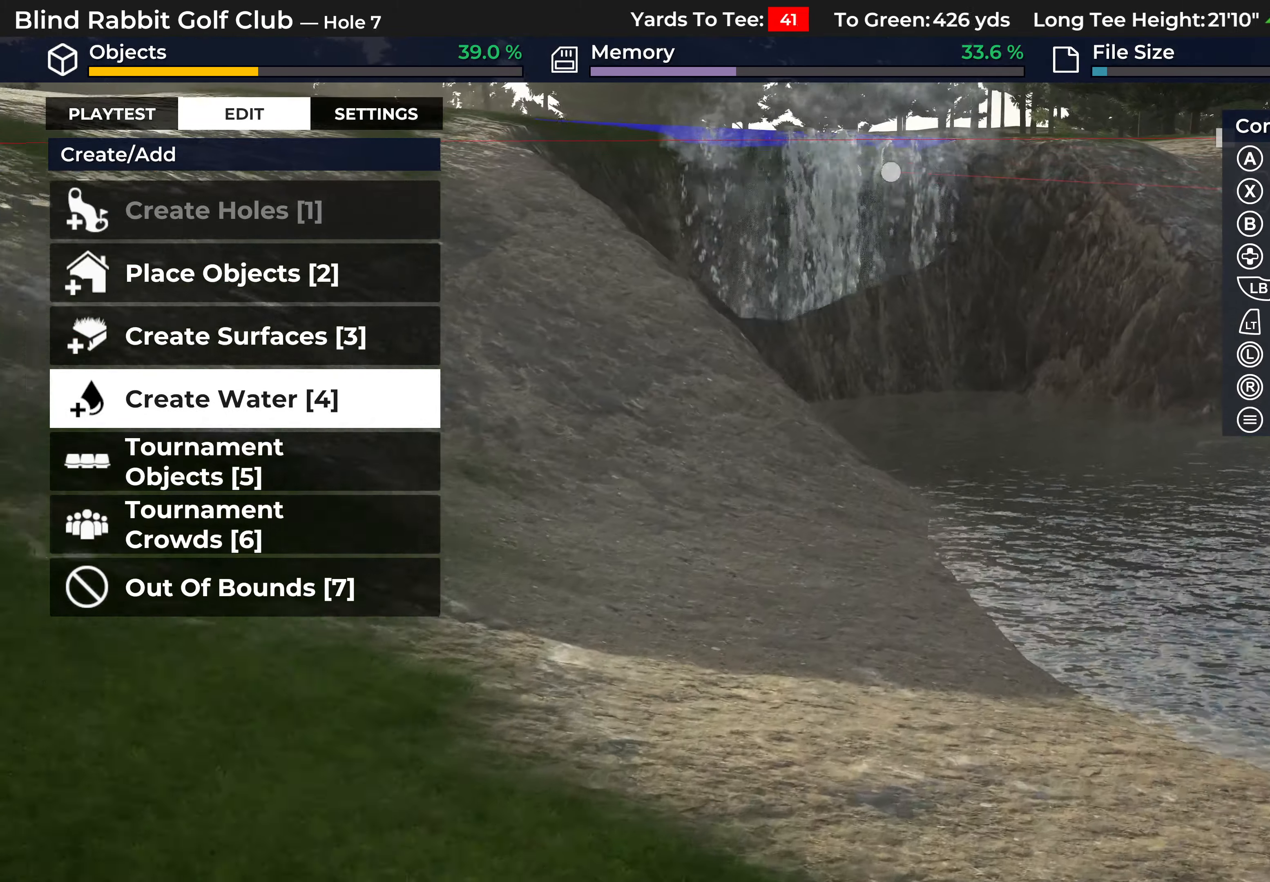
{"buttons": [], "left_stick": "up", "right_stick": "left", "events": [[167, "right_stick", "up"], [350, "right_stick", "center"], [500, "right_stick", "left"]]}
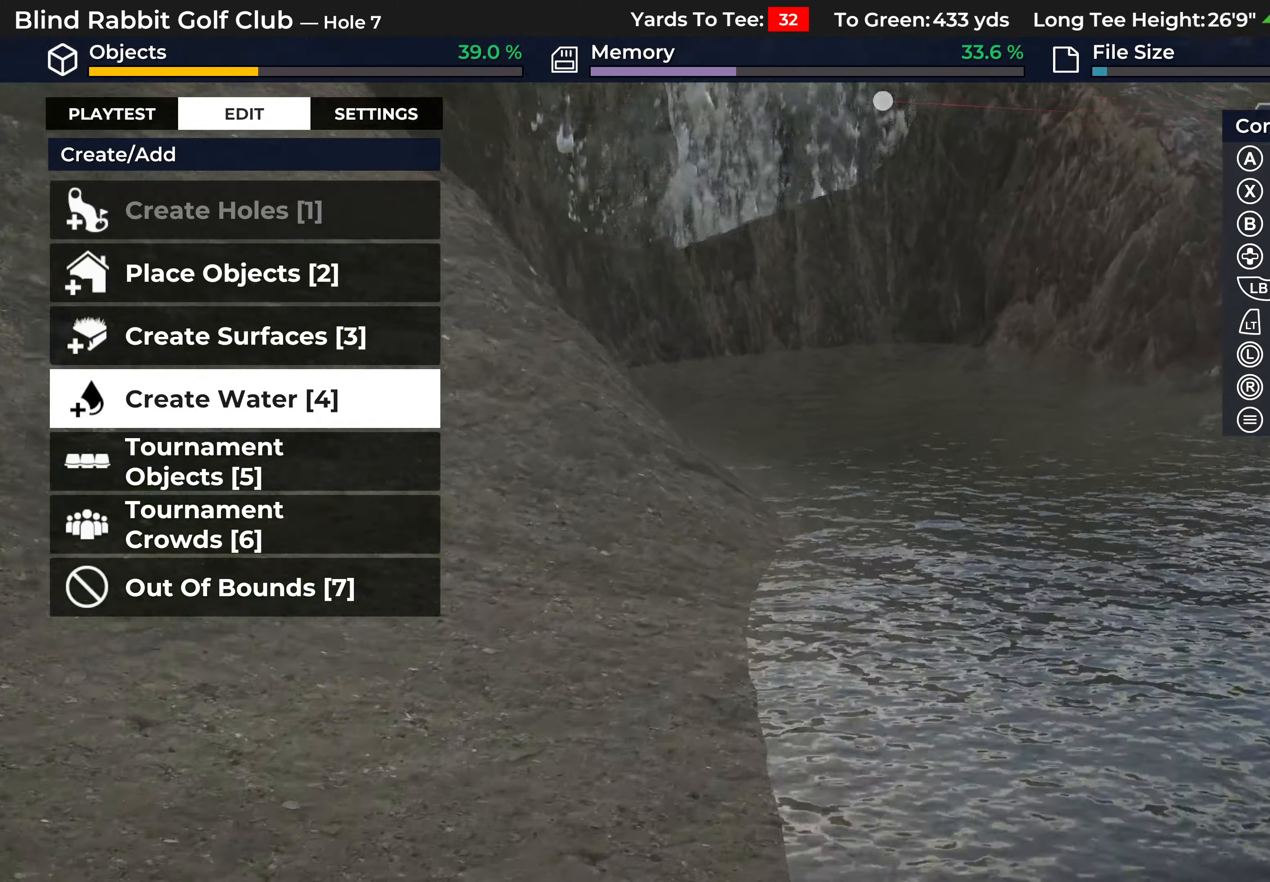
{"buttons": [], "left_stick": "up", "right_stick": "left", "events": []}
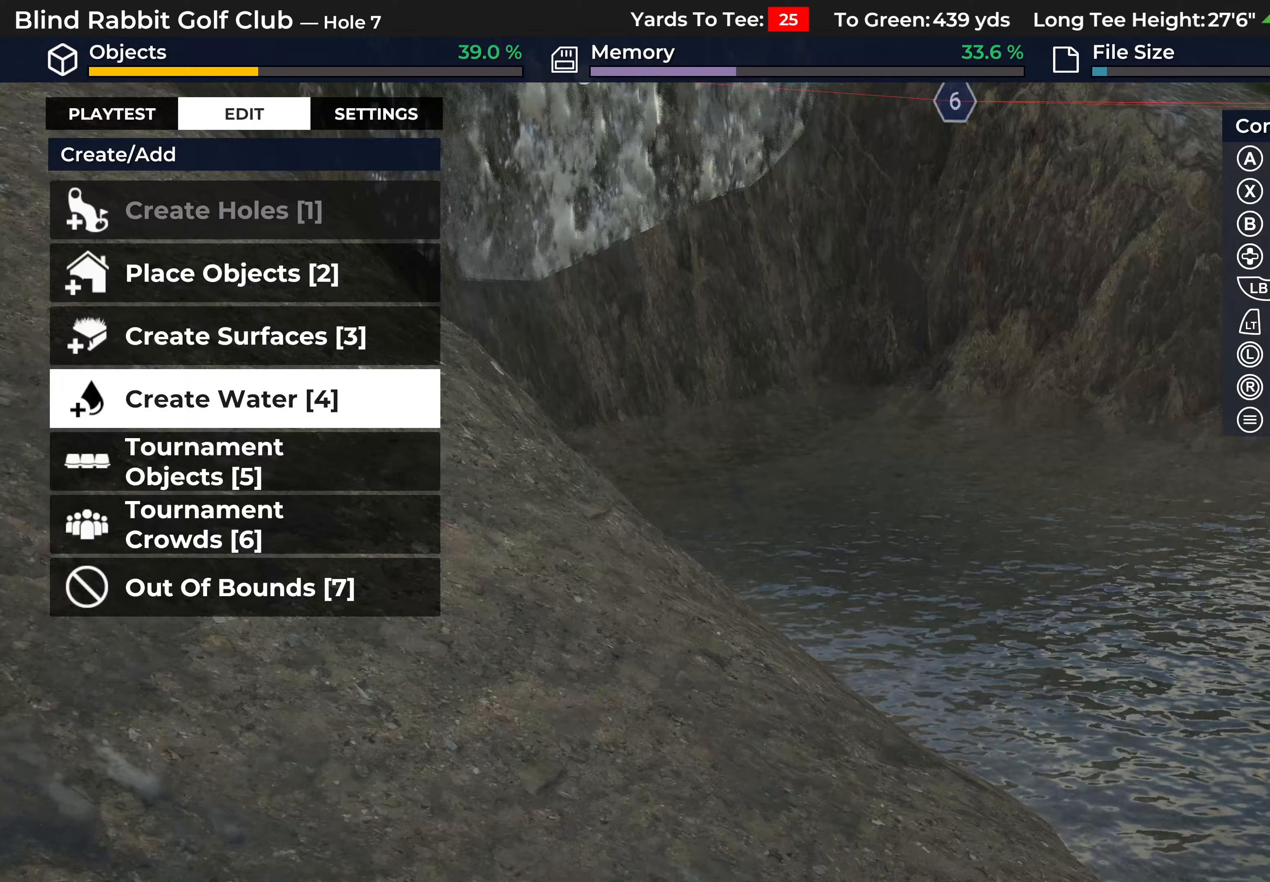
{"buttons": [], "left_stick": "center", "right_stick": "left", "events": [[433, "left_stick", "center"]]}
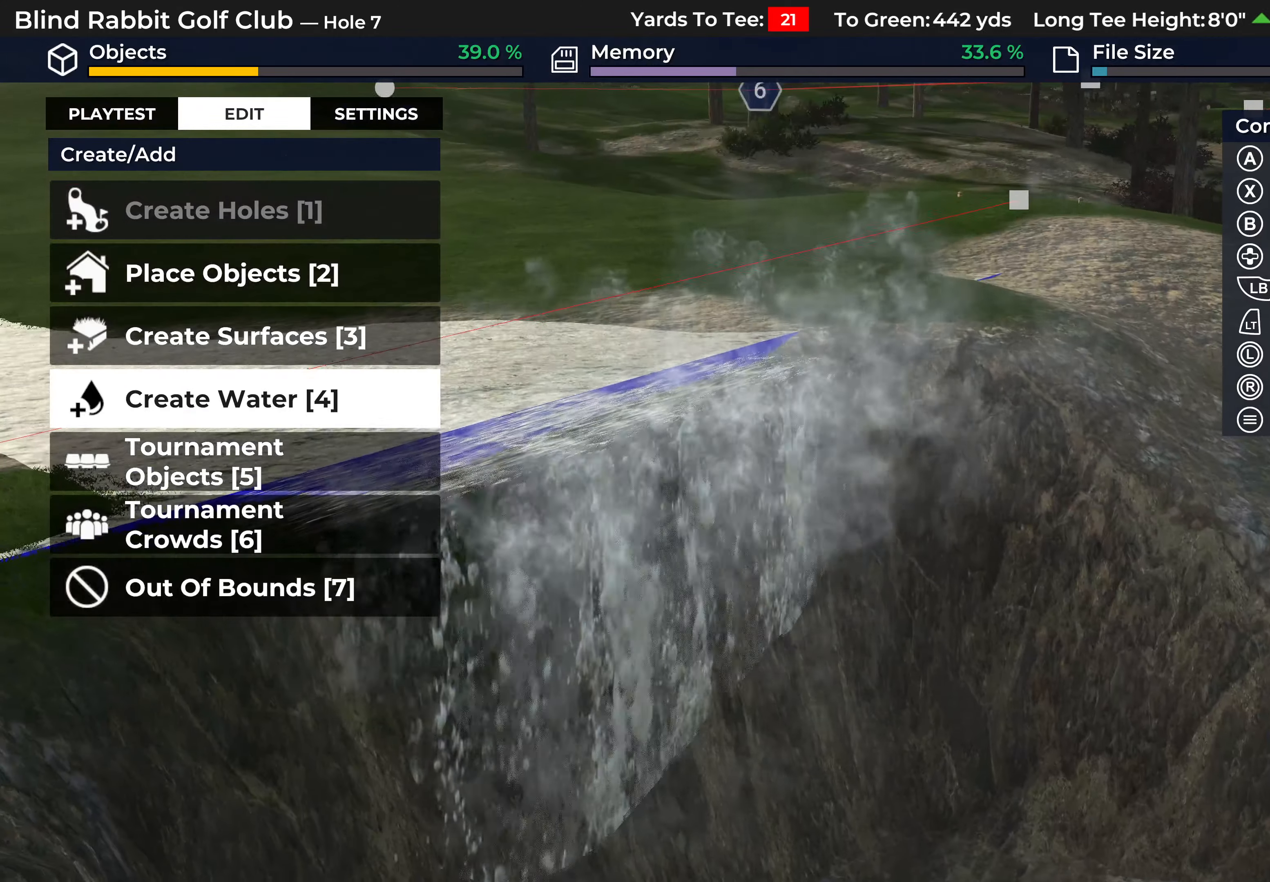
{"buttons": [], "left_stick": "down", "right_stick": "right", "events": [[167, "left_stick", "down"], [200, "right_stick", "center"], [367, "right_stick", "down-right"], [433, "right_stick", "right"]]}
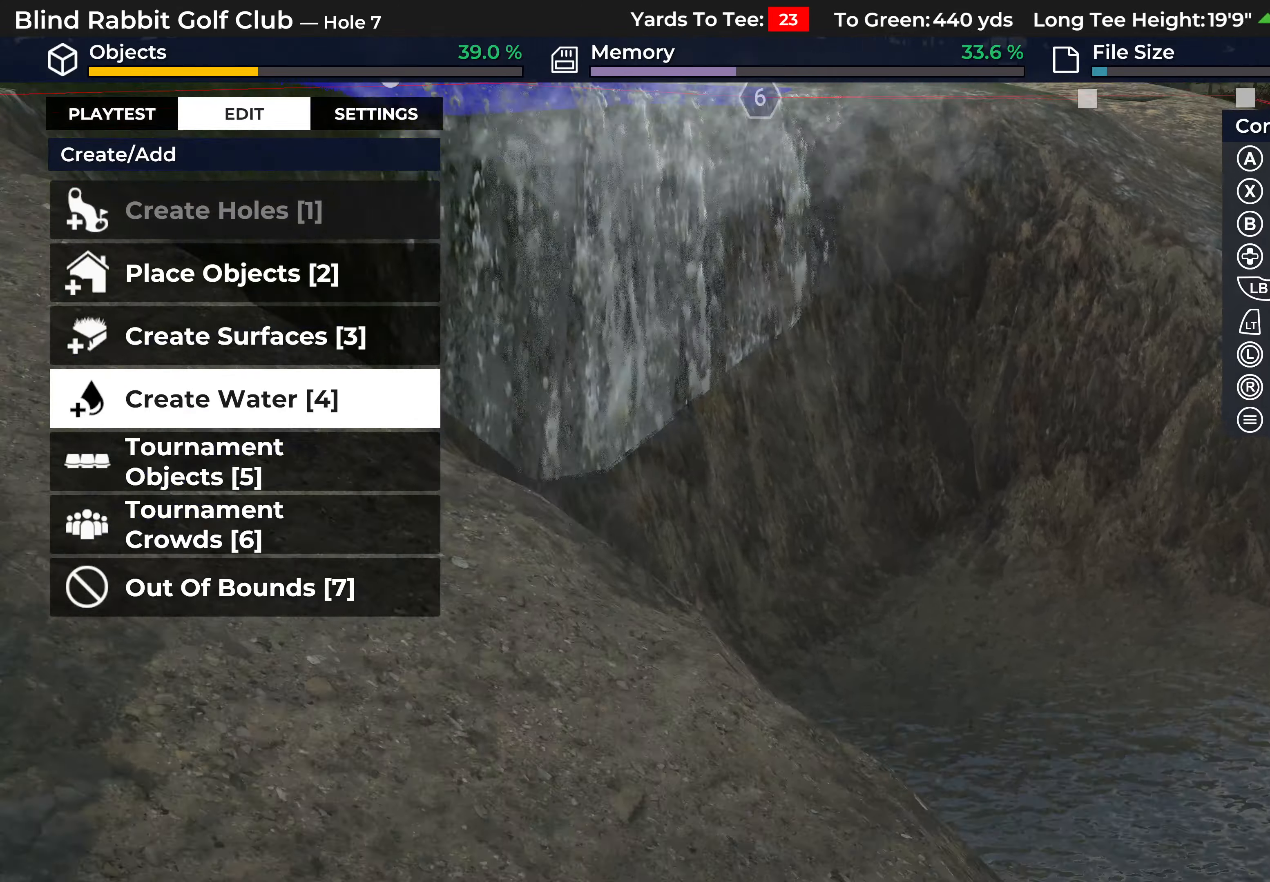
{"buttons": [], "left_stick": "down", "right_stick": "up-right", "events": [[133, "L2", "down"], [133, "right_stick", "up-right"], [467, "L2", "up"]]}
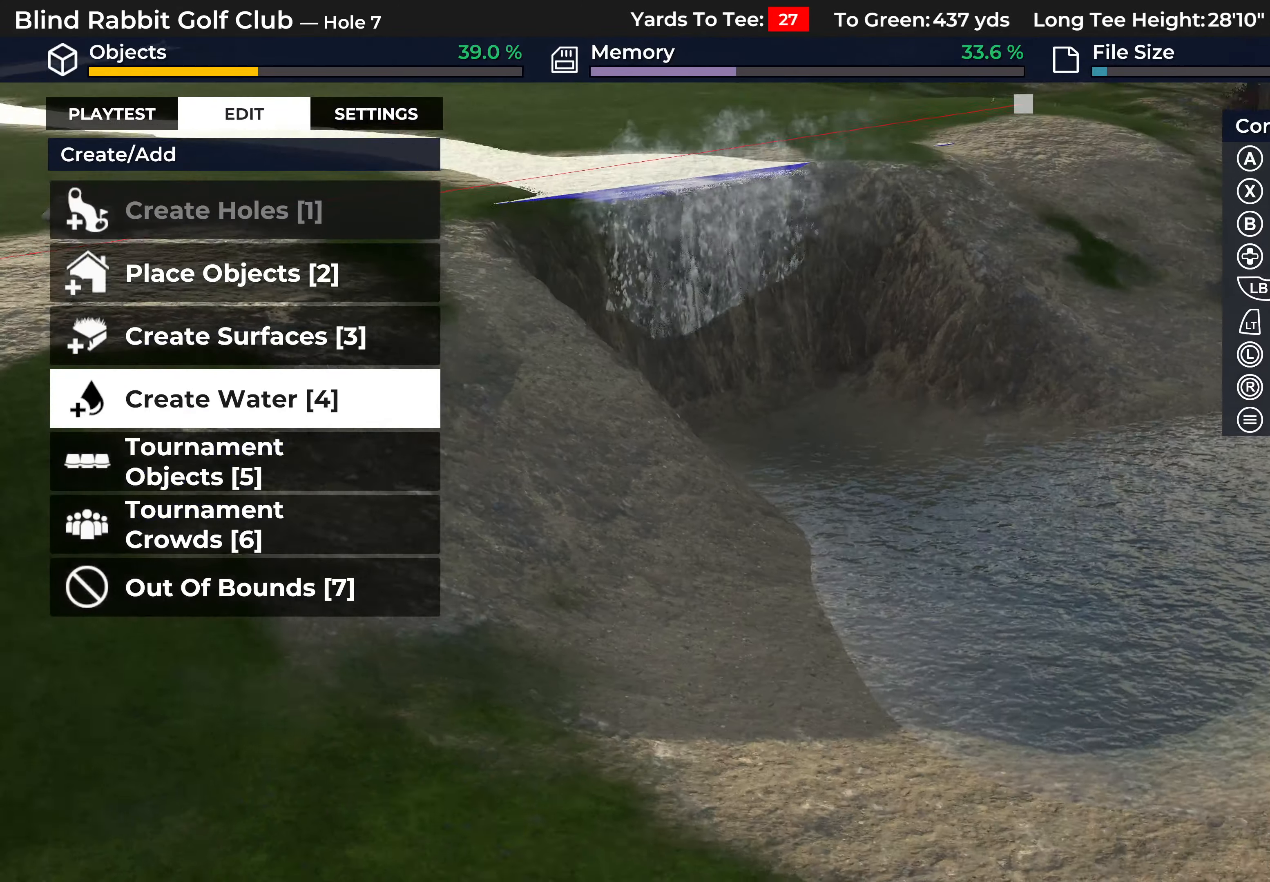
{"buttons": ["R2"], "left_stick": "up", "right_stick": "right", "events": [[117, "right_stick", "up"], [133, "left_stick", "center"], [233, "left_stick", "up"], [267, "right_stick", "up-right"], [350, "R2", "down"], [500, "right_stick", "right"]]}
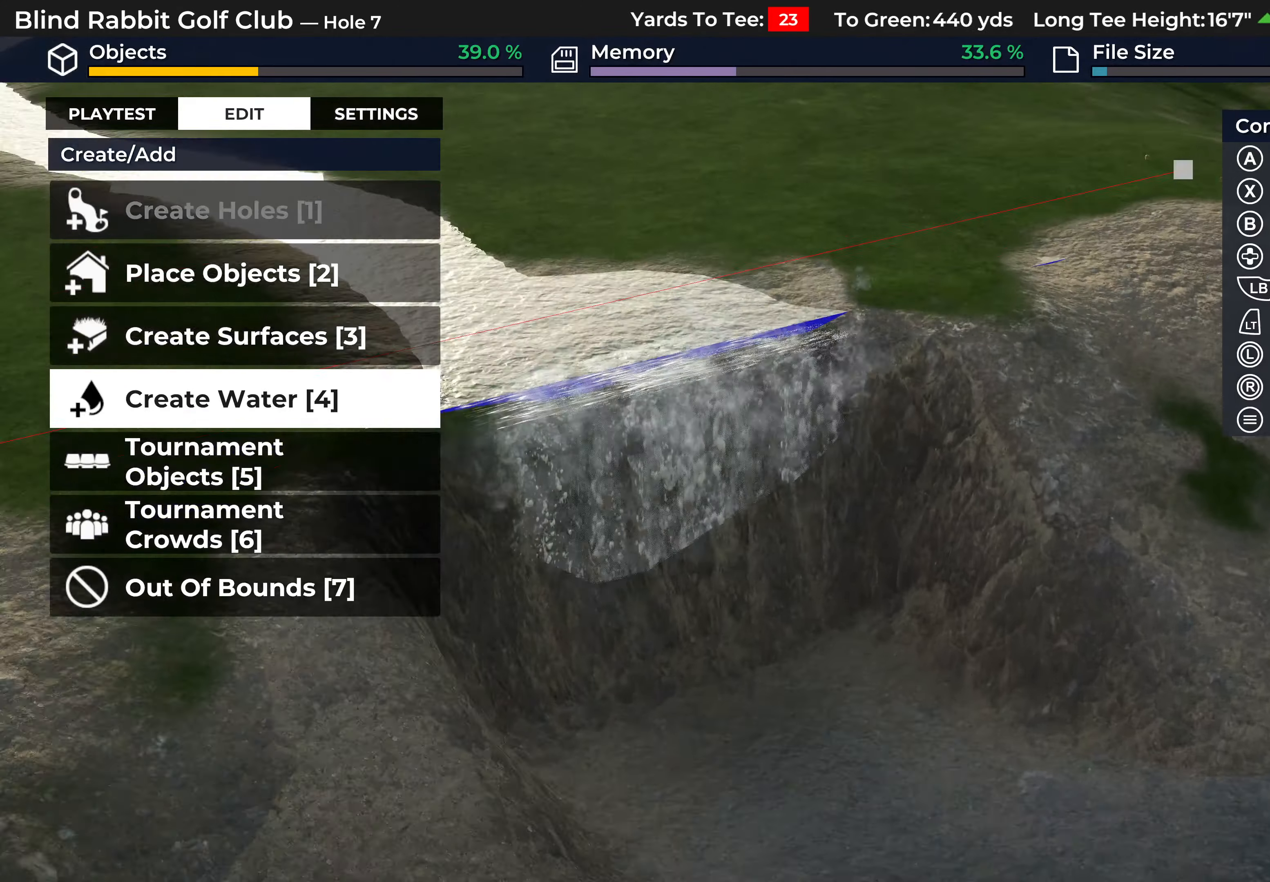
{"buttons": [], "left_stick": "down", "right_stick": "left", "events": [[67, "R2", "up"], [100, "left_stick", "center"], [100, "right_stick", "center"], [233, "left_stick", "down"], [317, "L2", "down"], [417, "right_stick", "left"], [483, "L2", "up"]]}
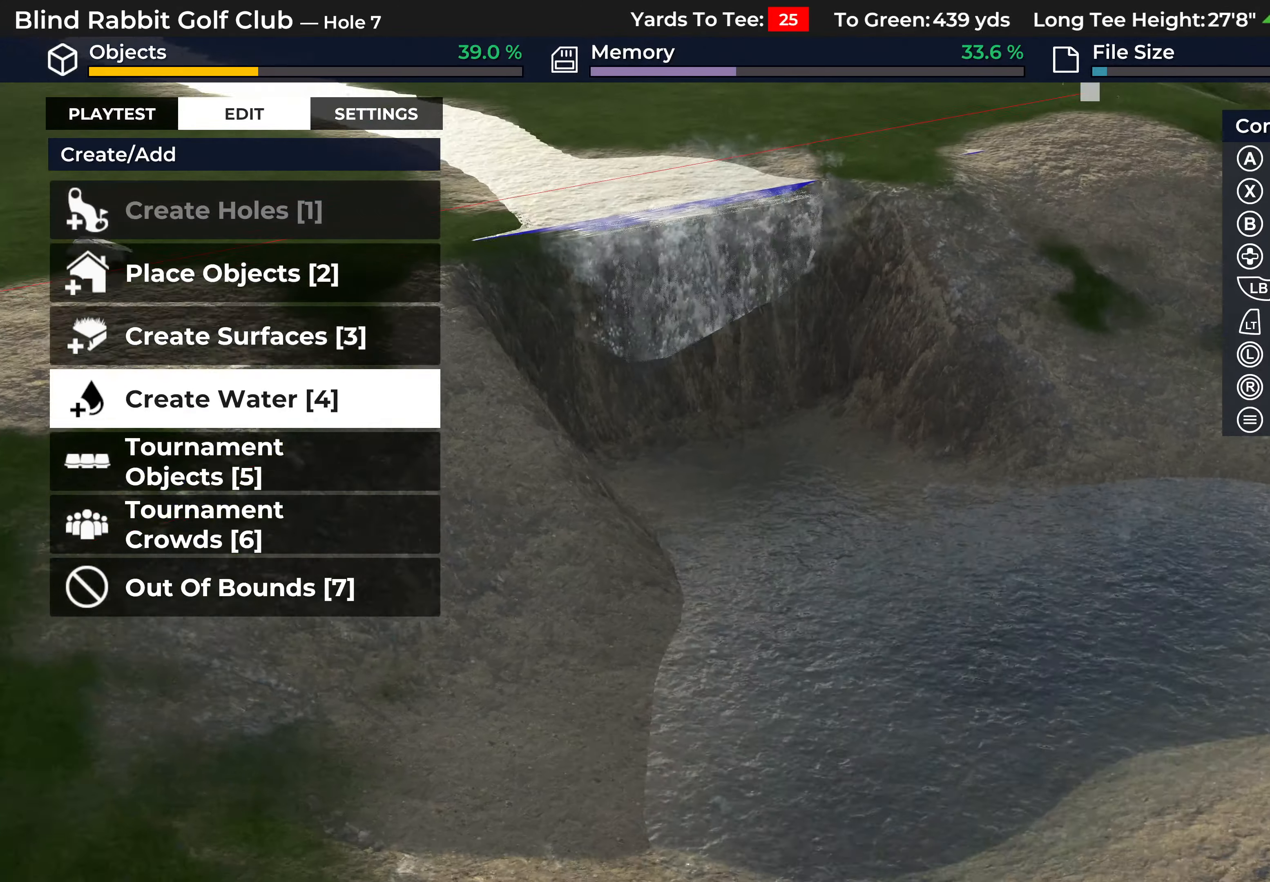
{"buttons": [], "left_stick": "center", "right_stick": "center", "events": [[50, "left_stick", "center"], [117, "R1", "down"], [133, "right_stick", "center"], [217, "R1", "up"], [367, "L1", "down"], [467, "L1", "up"]]}
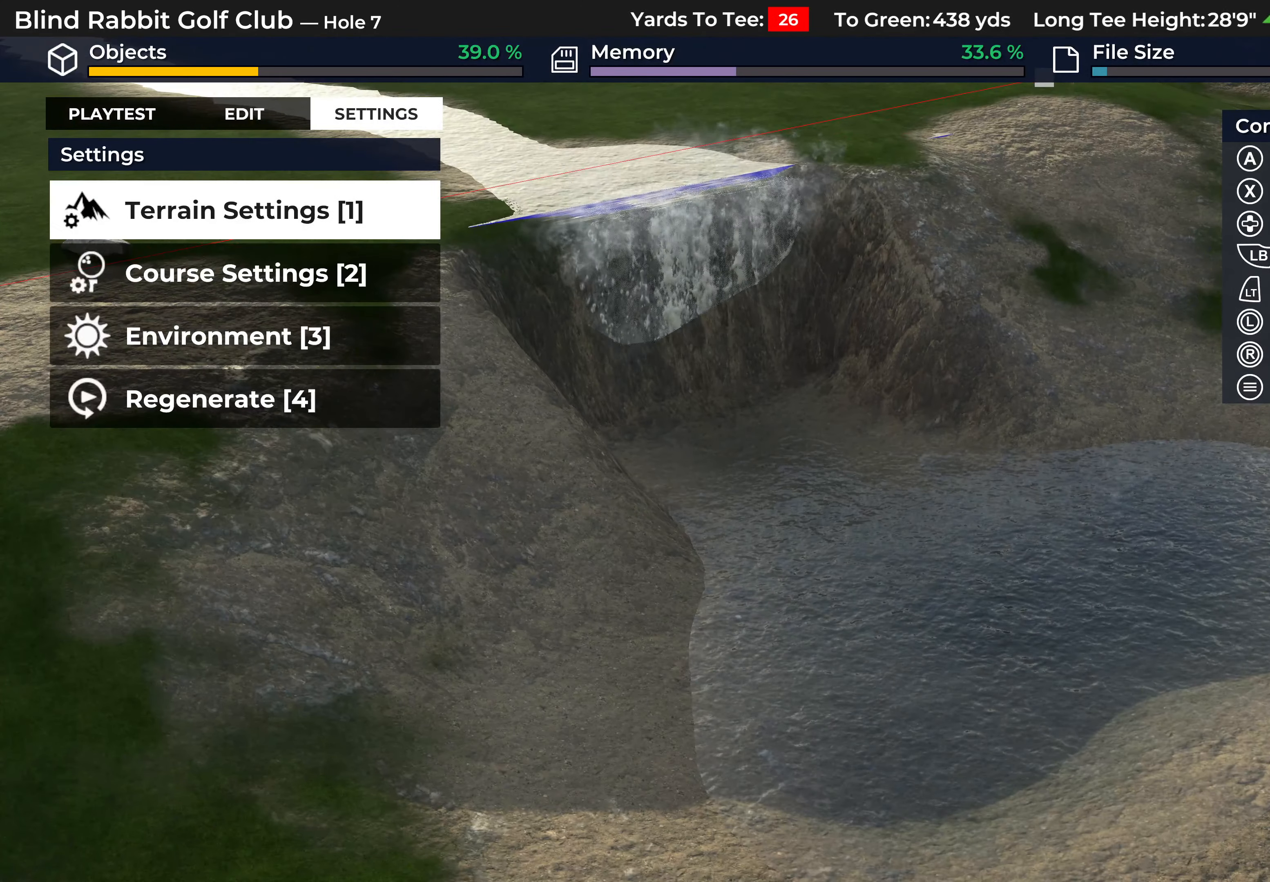
{"buttons": [], "left_stick": "center", "right_stick": "center", "events": []}
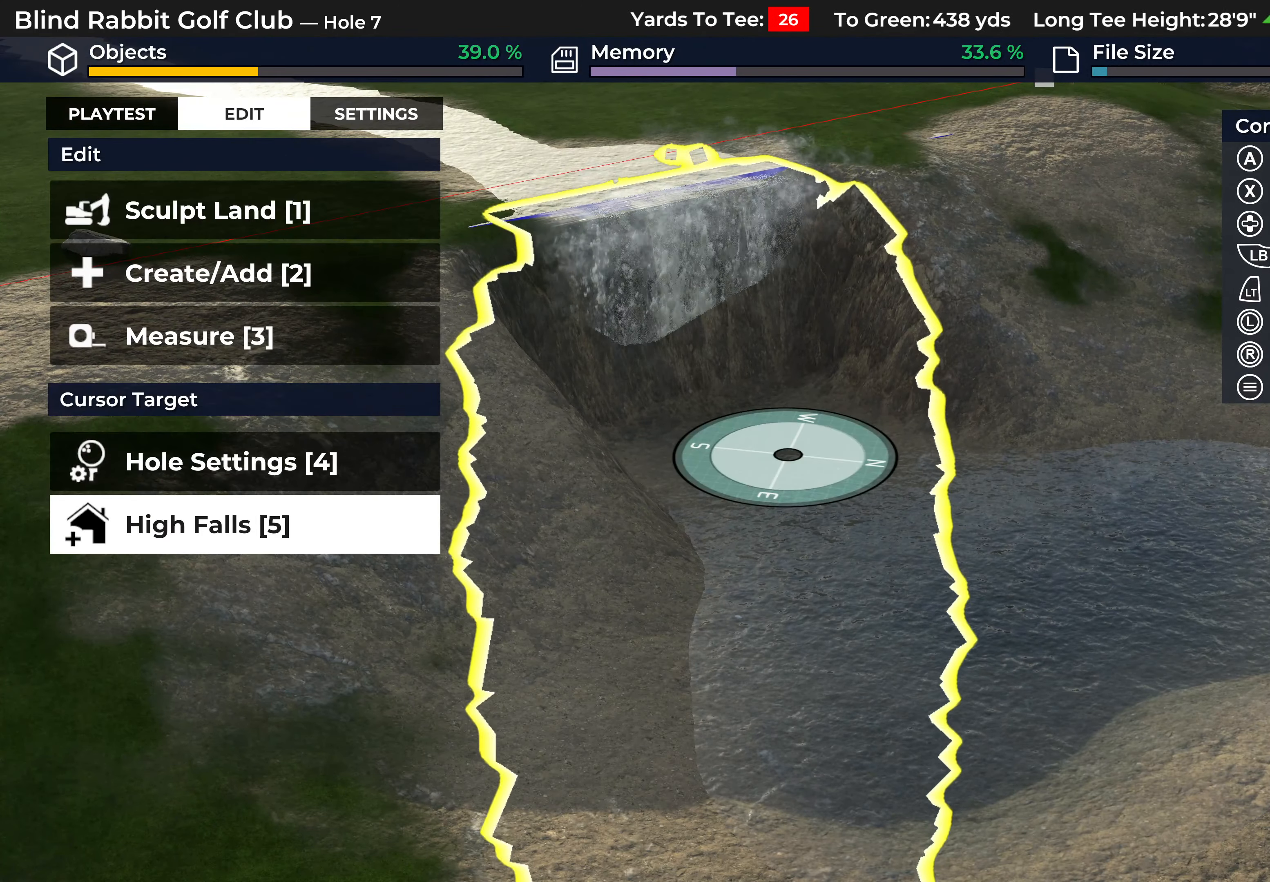
{"buttons": ["A"], "left_stick": "center", "right_stick": "center", "events": [[67, "DPAD_DOWN", "down"], [183, "DPAD_DOWN", "up"], [500, "A", "down"]]}
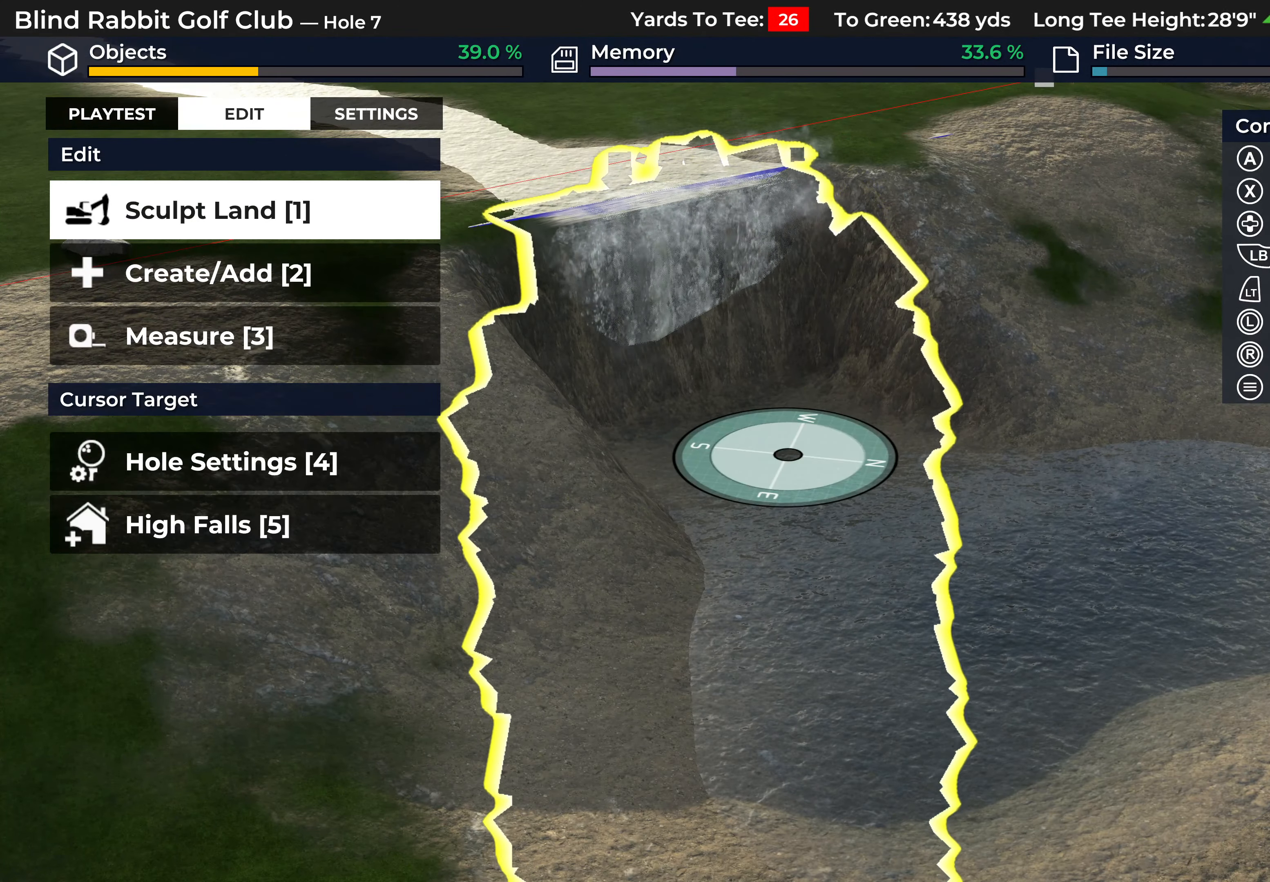
{"buttons": [], "left_stick": "center", "right_stick": "center", "events": [[117, "A", "up"]]}
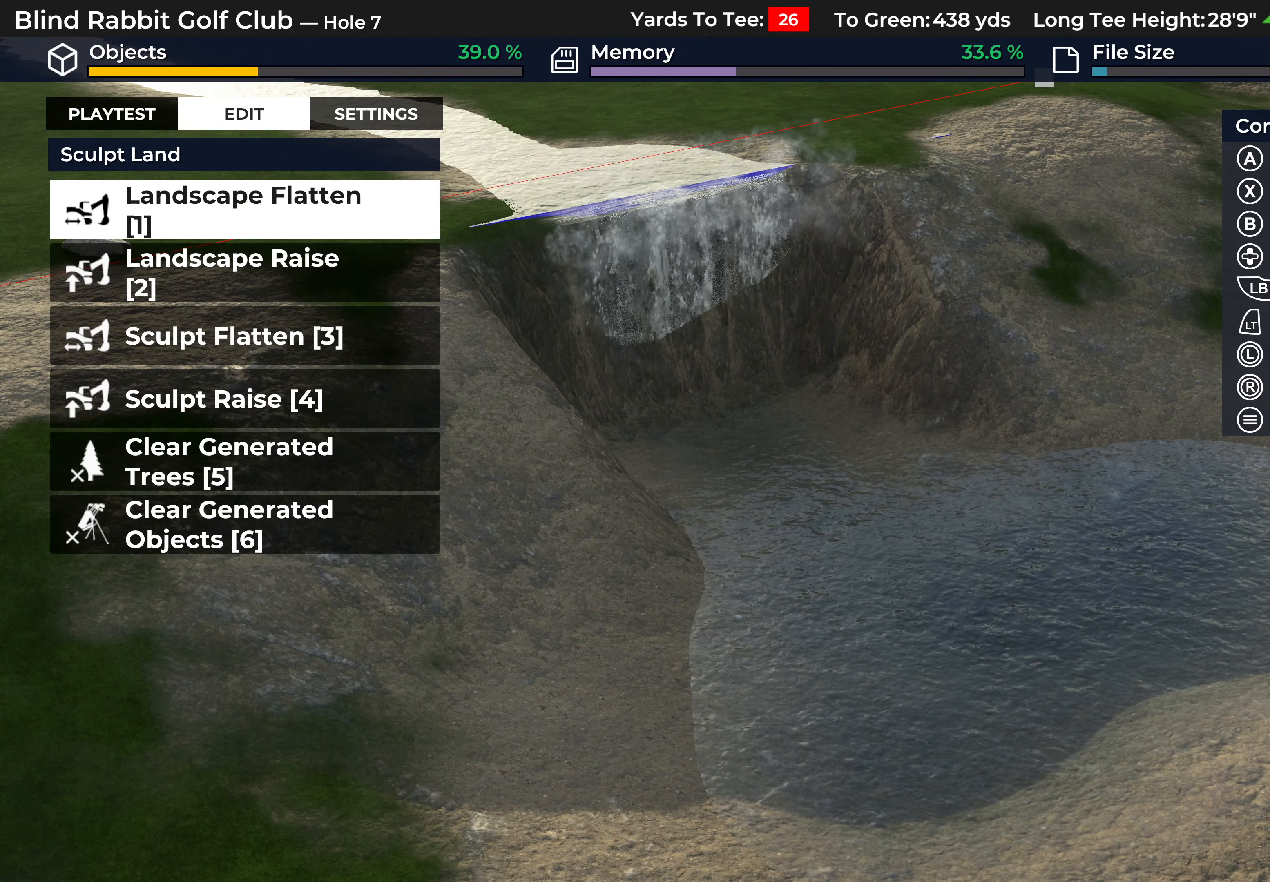
{"buttons": ["A"], "left_stick": "center", "right_stick": "center", "events": [[33, "DPAD_DOWN", "down"], [150, "DPAD_DOWN", "up"], [433, "A", "down"]]}